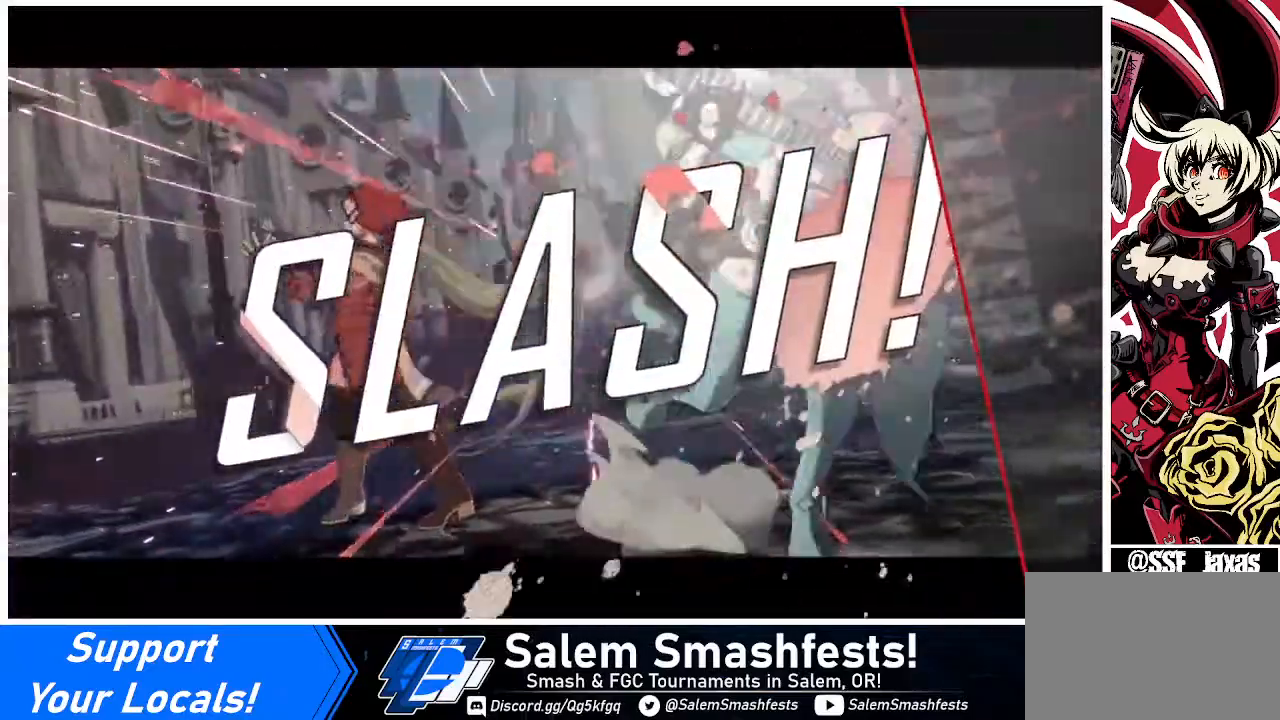
Gameplay with a controller (arcade stick); each line is a JSON object with the inputs held at the frame after it. "events" lists button and stick changes between this image and that frame as [ms after this image, input, new state], when the widget could be followed in between. Not read: L3 R3.
{"buttons": [], "events": [[40, "CROSS", "up"]]}
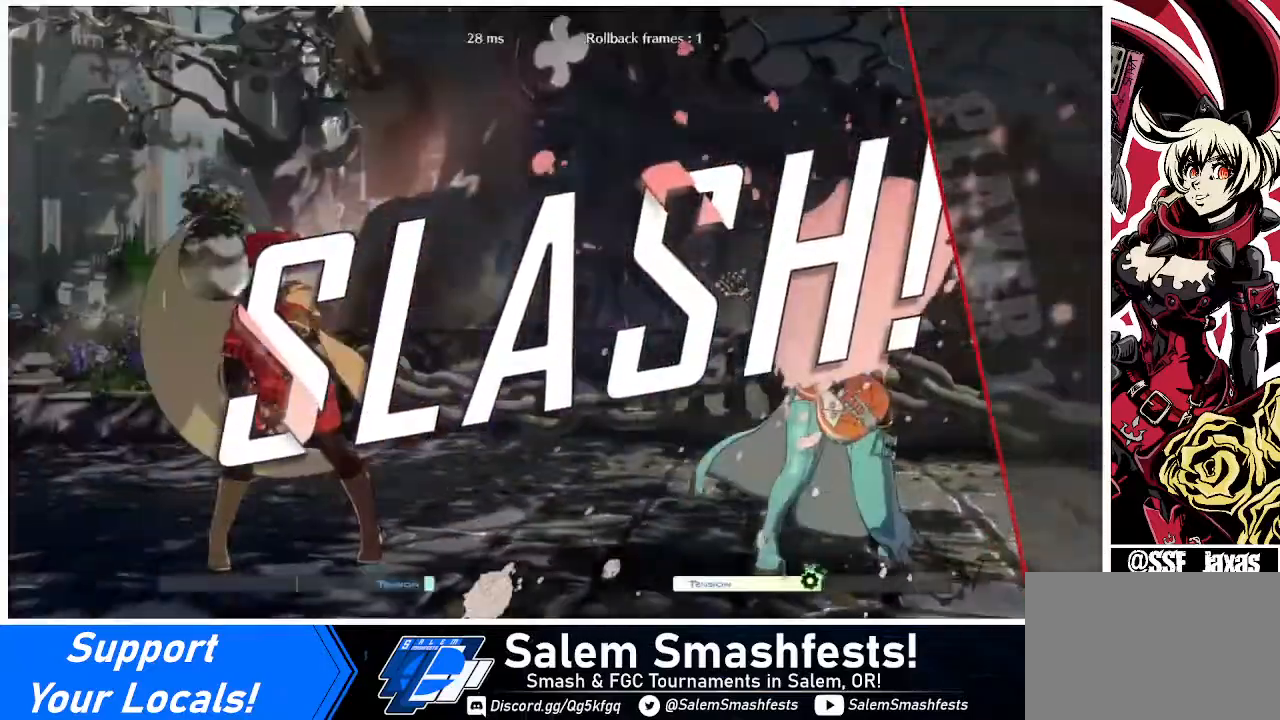
{"buttons": [], "events": []}
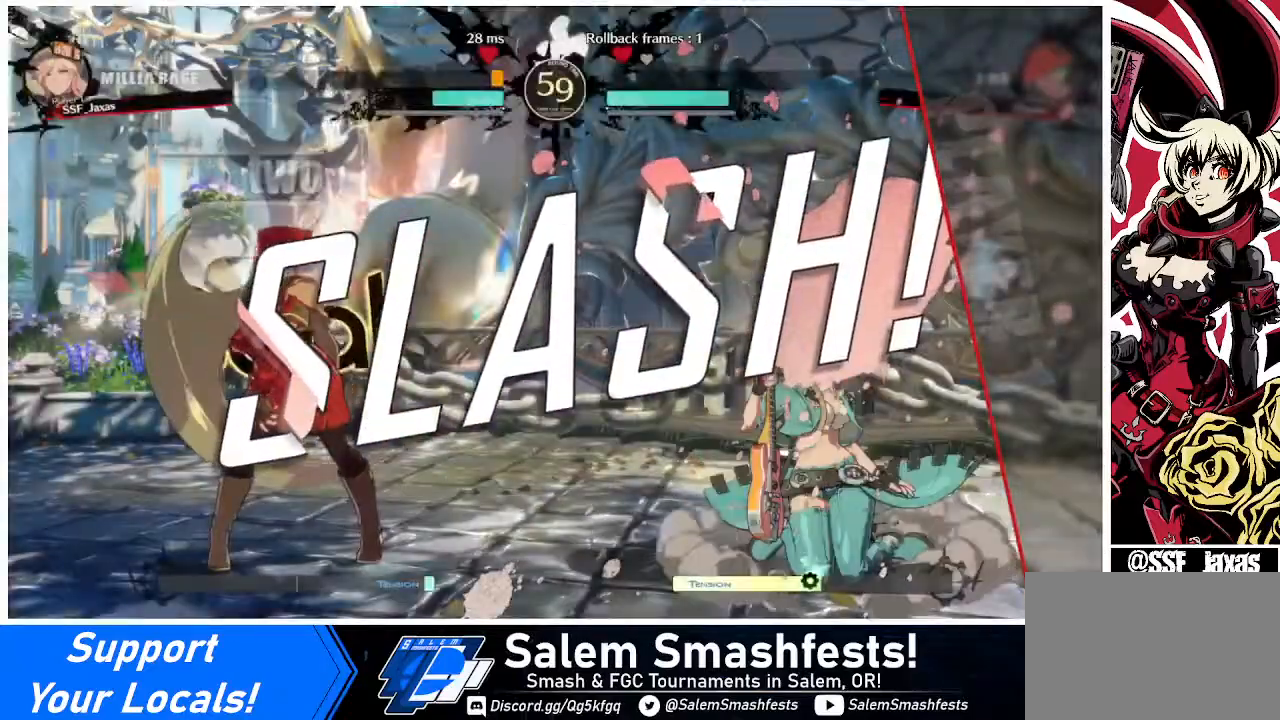
{"buttons": [], "events": []}
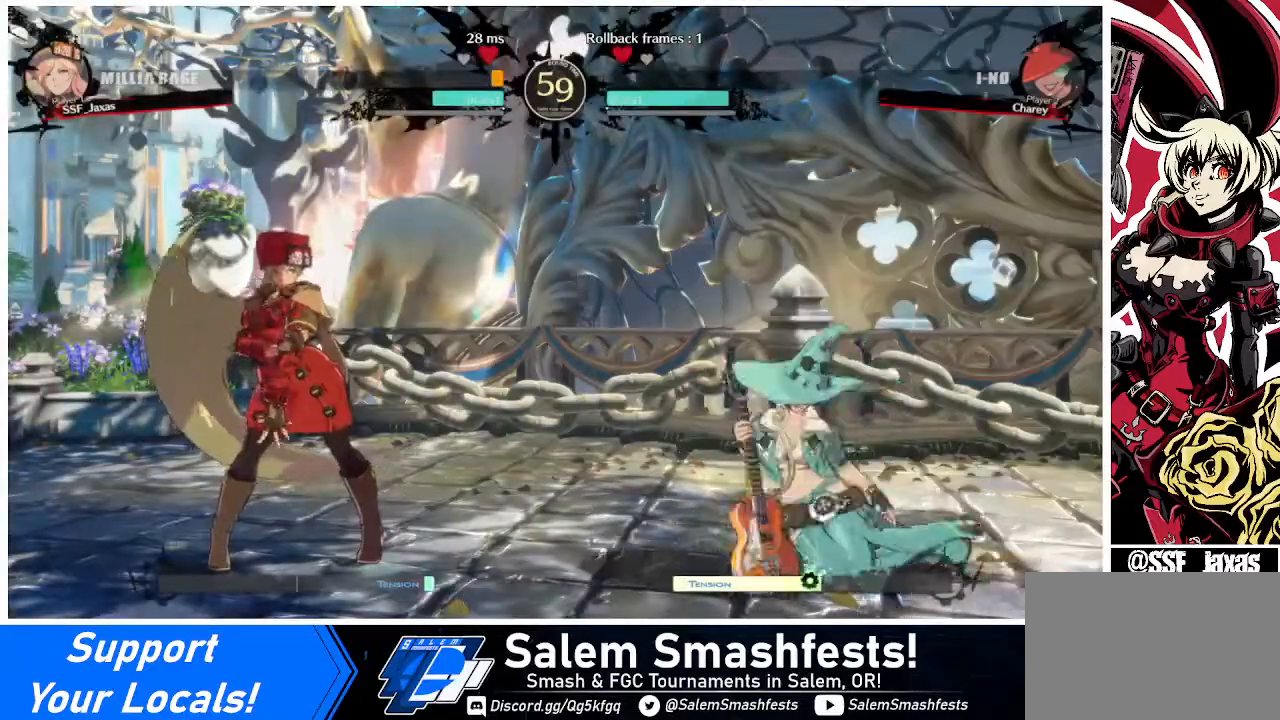
{"buttons": [], "events": []}
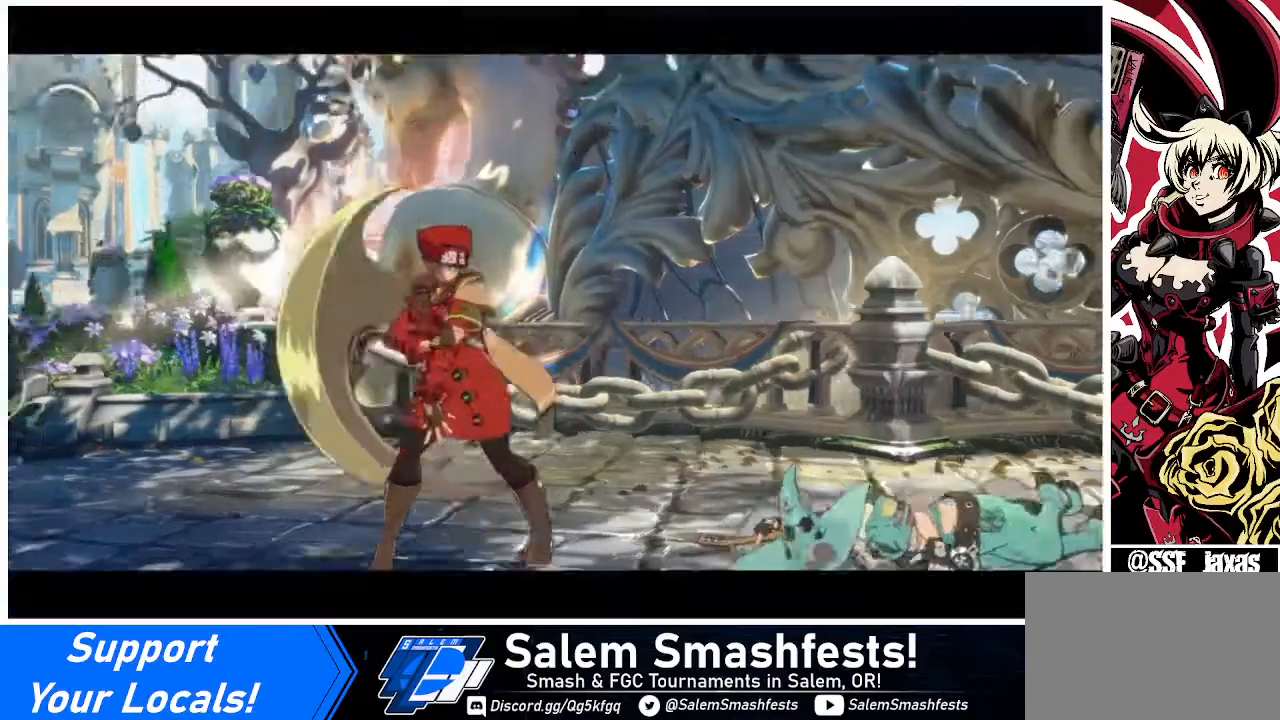
{"buttons": [], "events": [[320, "CROSS", "down"], [440, "CROSS", "up"]]}
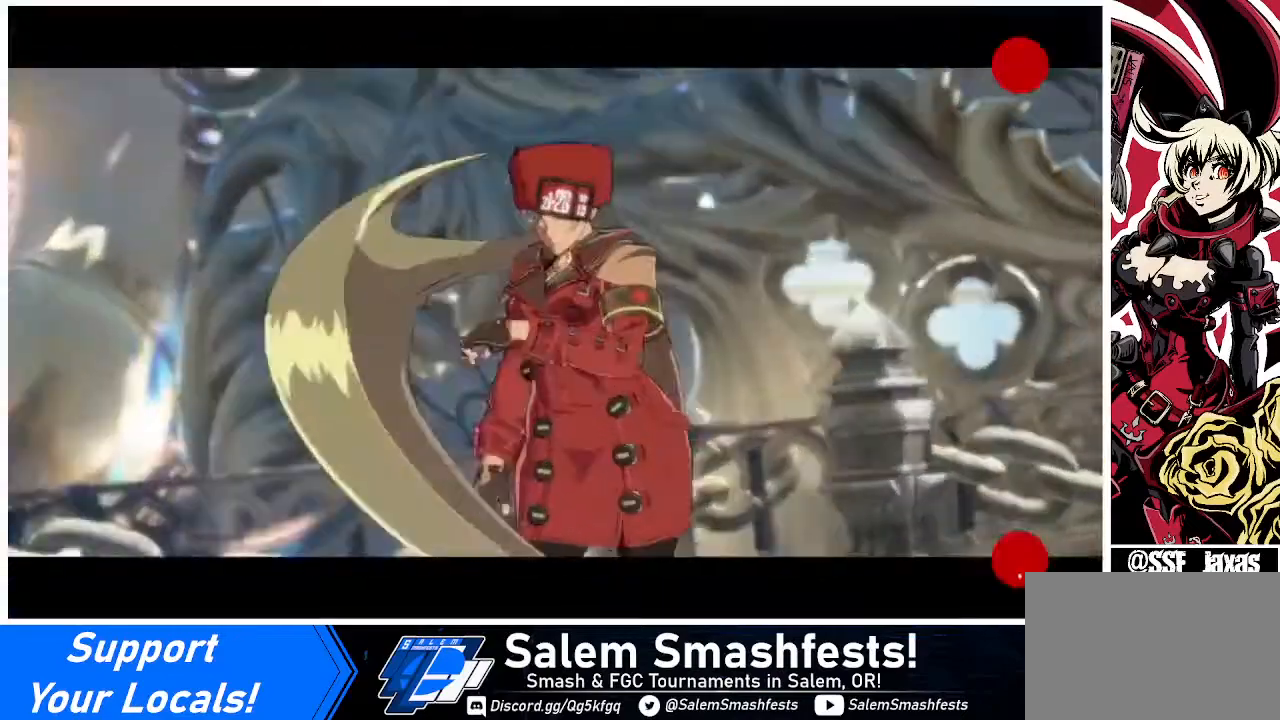
{"buttons": ["CROSS"], "events": [[120, "CROSS", "down"], [240, "CROSS", "up"], [440, "CROSS", "down"]]}
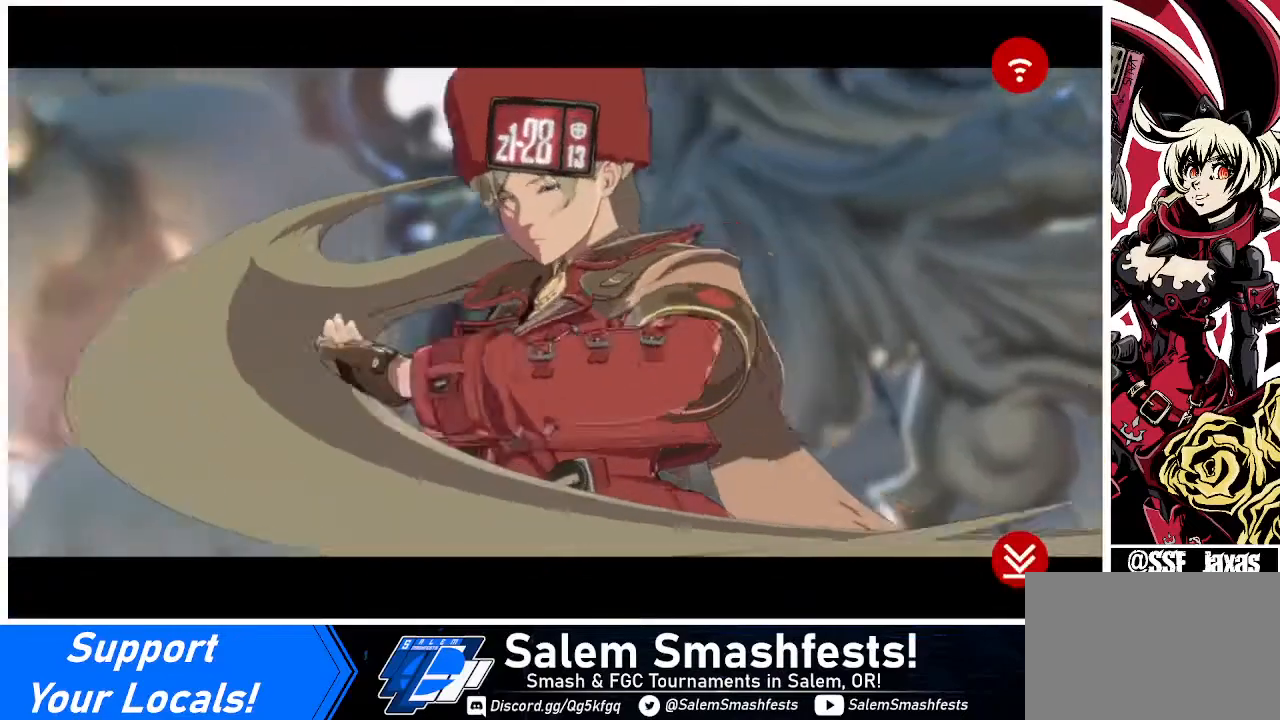
{"buttons": ["CROSS"], "events": [[40, "CROSS", "up"], [440, "CROSS", "down"]]}
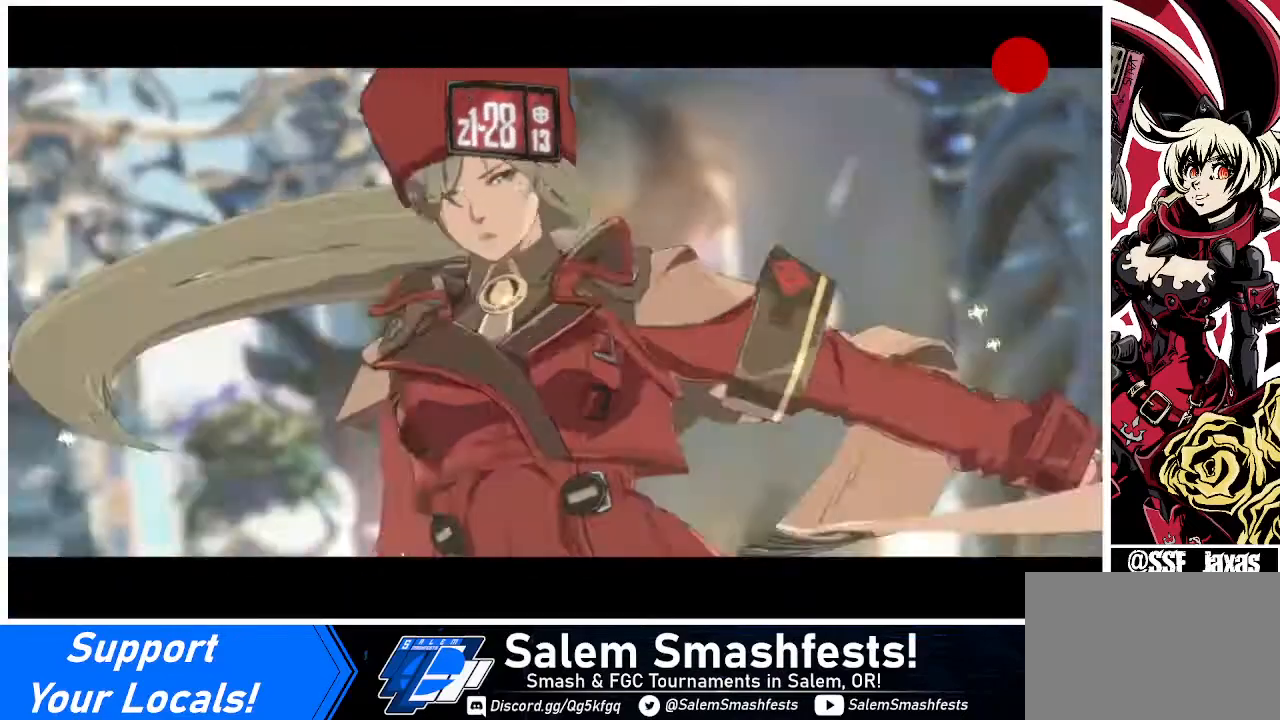
{"buttons": [], "events": [[40, "CROSS", "up"], [400, "CROSS", "down"], [520, "CROSS", "up"]]}
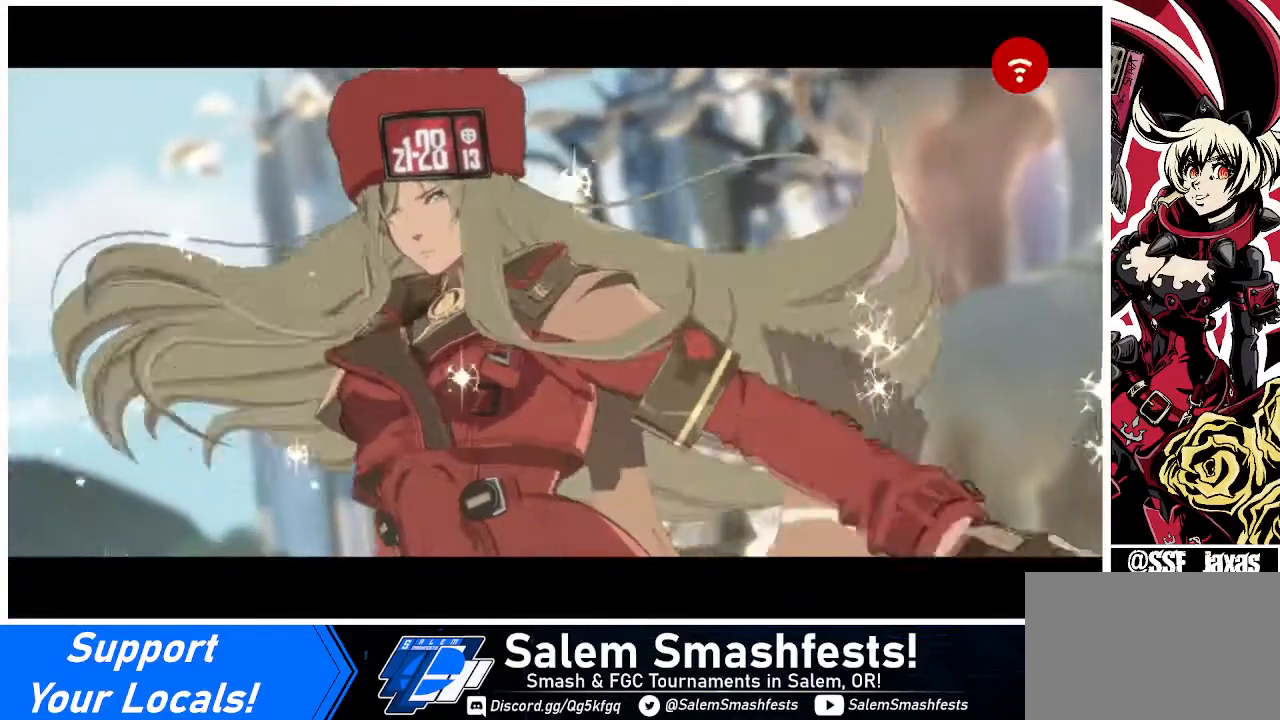
{"buttons": [], "events": [[120, "CROSS", "down"], [240, "CROSS", "up"], [320, "CROSS", "down"], [480, "CROSS", "up"]]}
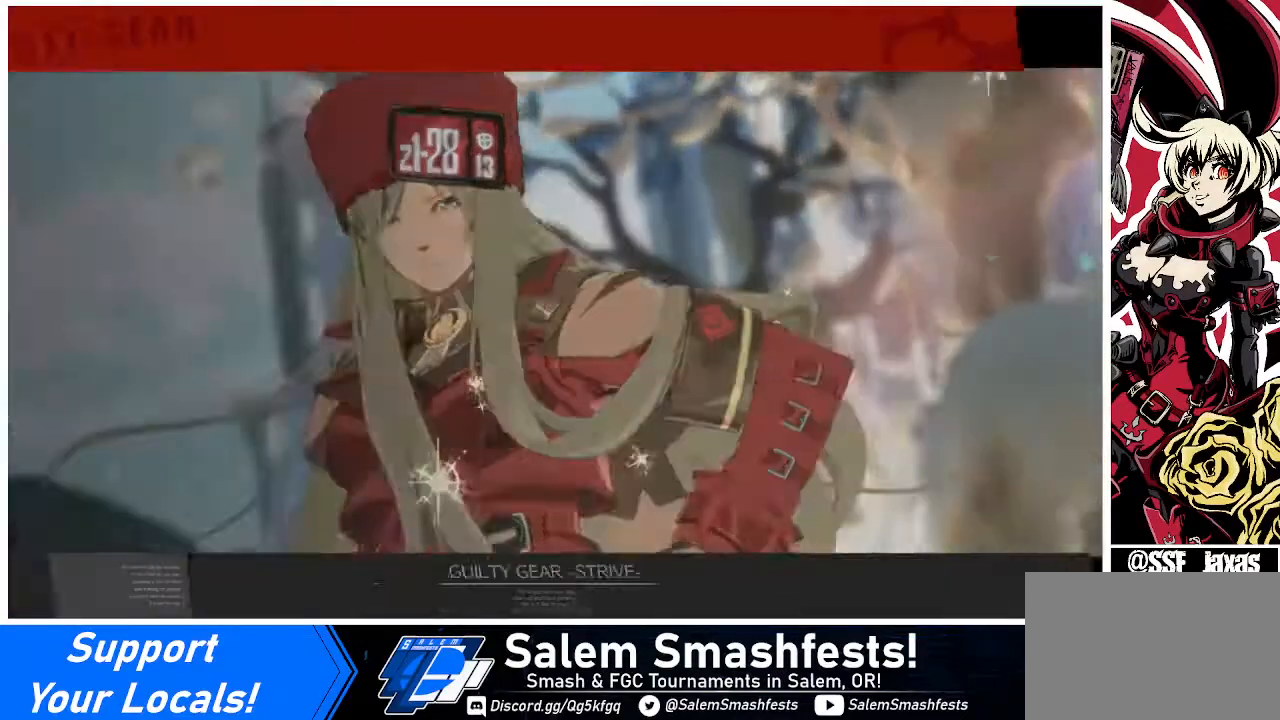
{"buttons": [], "events": [[240, "CROSS", "down"], [440, "CROSS", "up"]]}
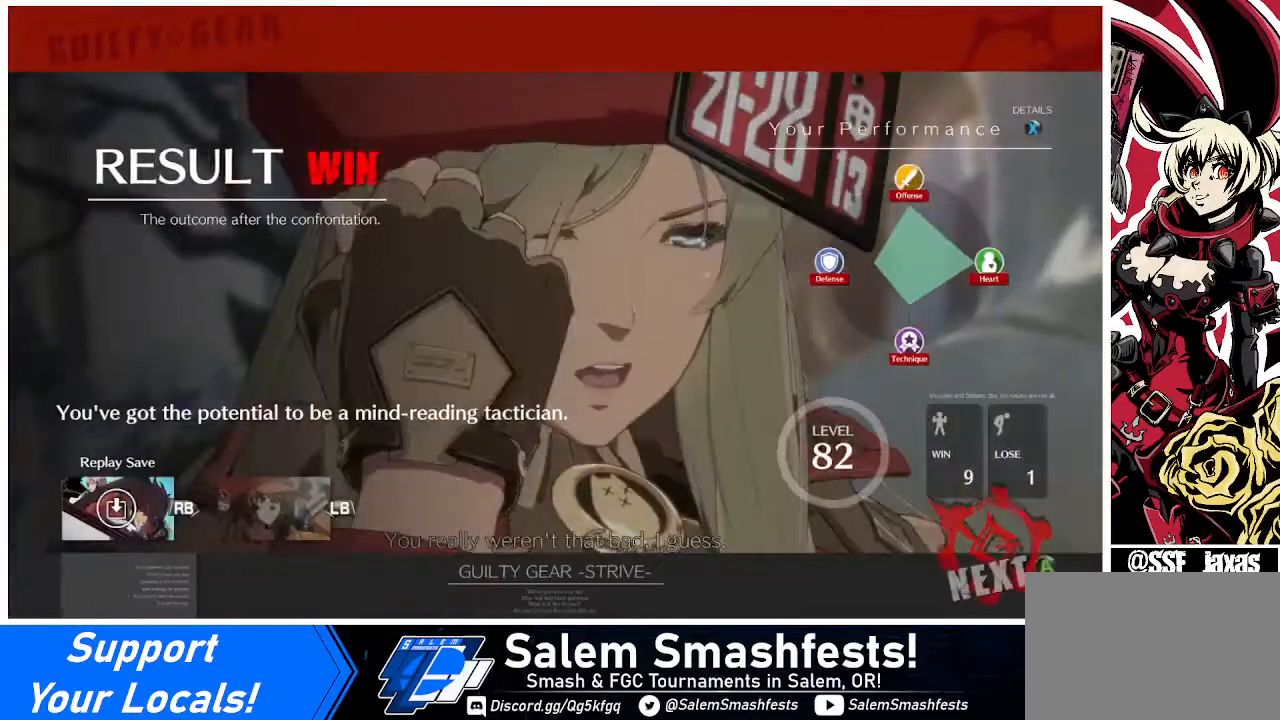
{"buttons": ["CROSS"], "events": [[120, "CROSS", "down"], [240, "CROSS", "up"], [480, "CROSS", "down"]]}
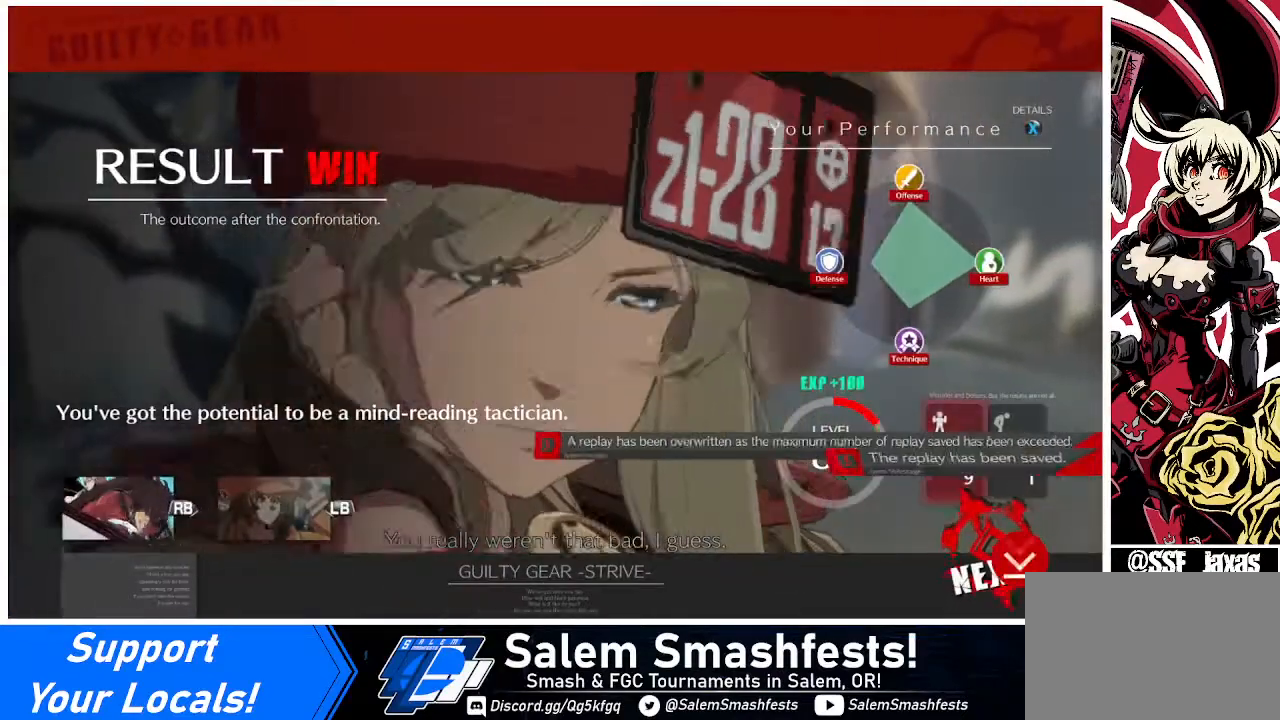
{"buttons": ["CROSS"], "events": [[40, "CROSS", "up"], [520, "CROSS", "down"]]}
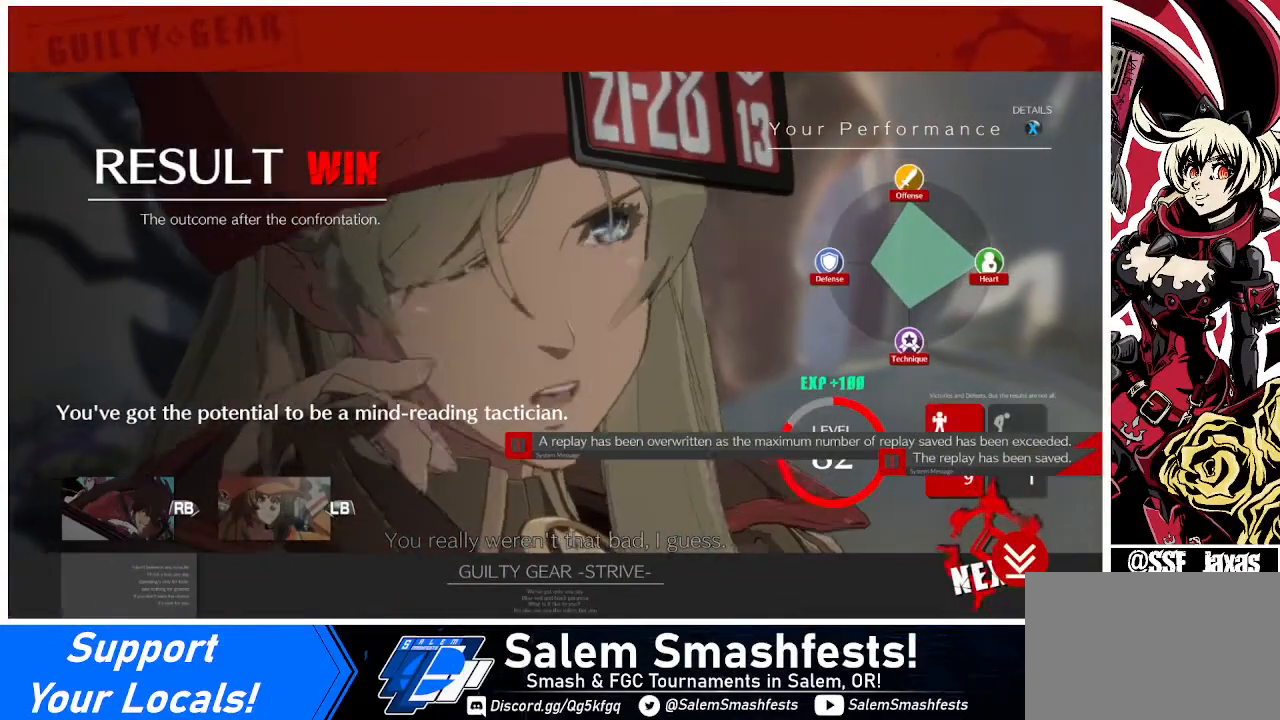
{"buttons": [], "events": [[80, "CROSS", "up"], [240, "CROSS", "down"], [360, "CROSS", "up"]]}
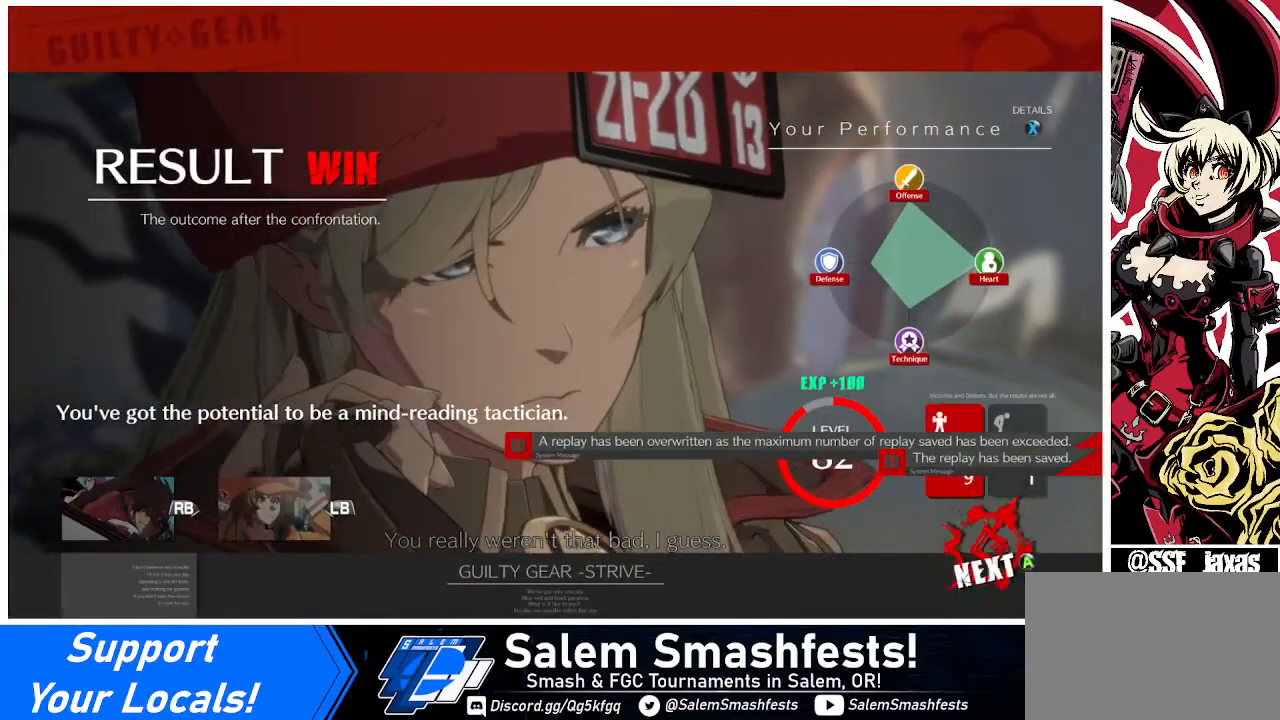
{"buttons": [], "events": [[400, "CROSS", "down"], [480, "CROSS", "up"]]}
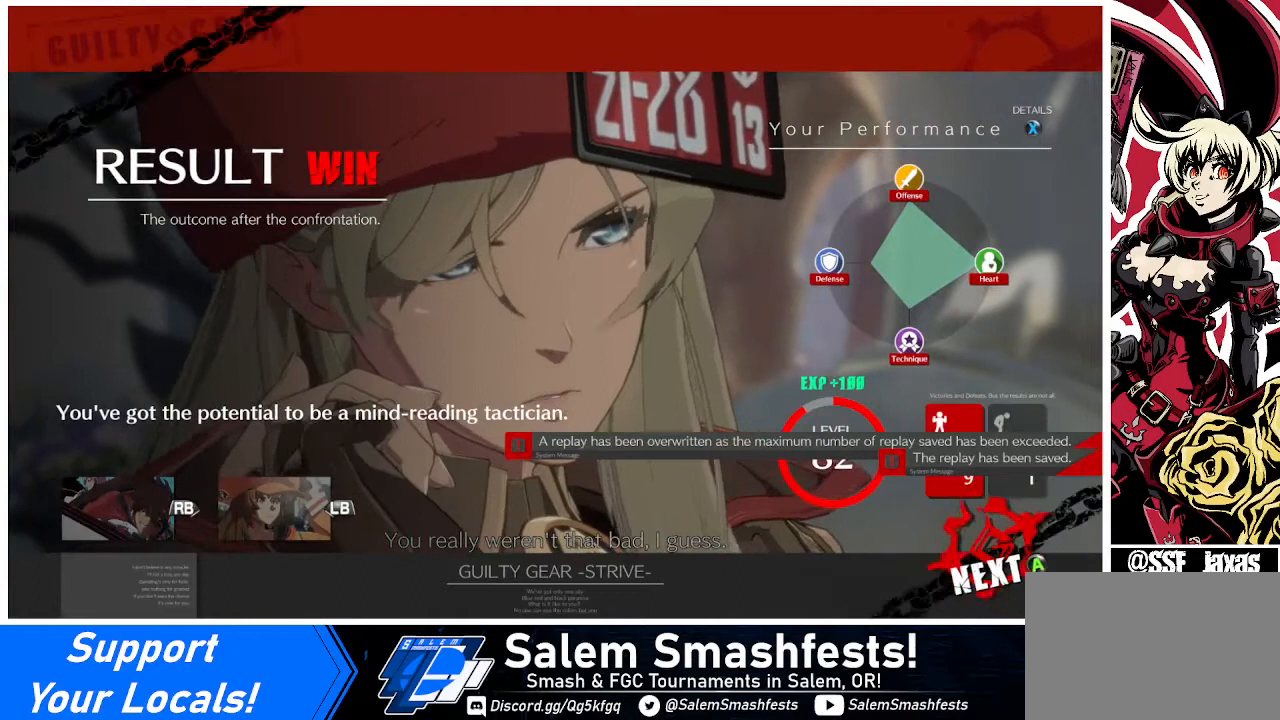
{"buttons": ["CROSS"], "events": [[80, "CROSS", "down"], [200, "CROSS", "up"], [280, "CROSS", "down"], [360, "CROSS", "up"], [440, "CROSS", "down"]]}
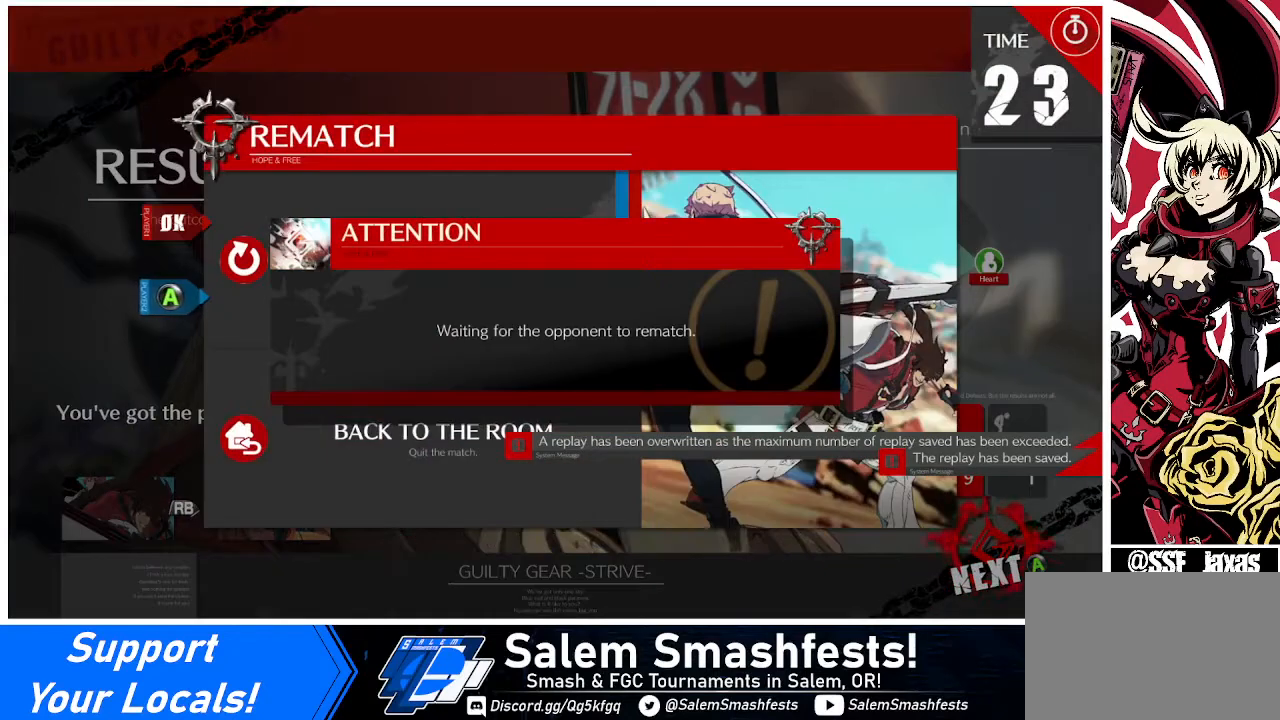
{"buttons": ["CROSS"], "events": [[40, "CROSS", "up"], [200, "CROSS", "down"], [320, "CROSS", "up"], [440, "CROSS", "down"]]}
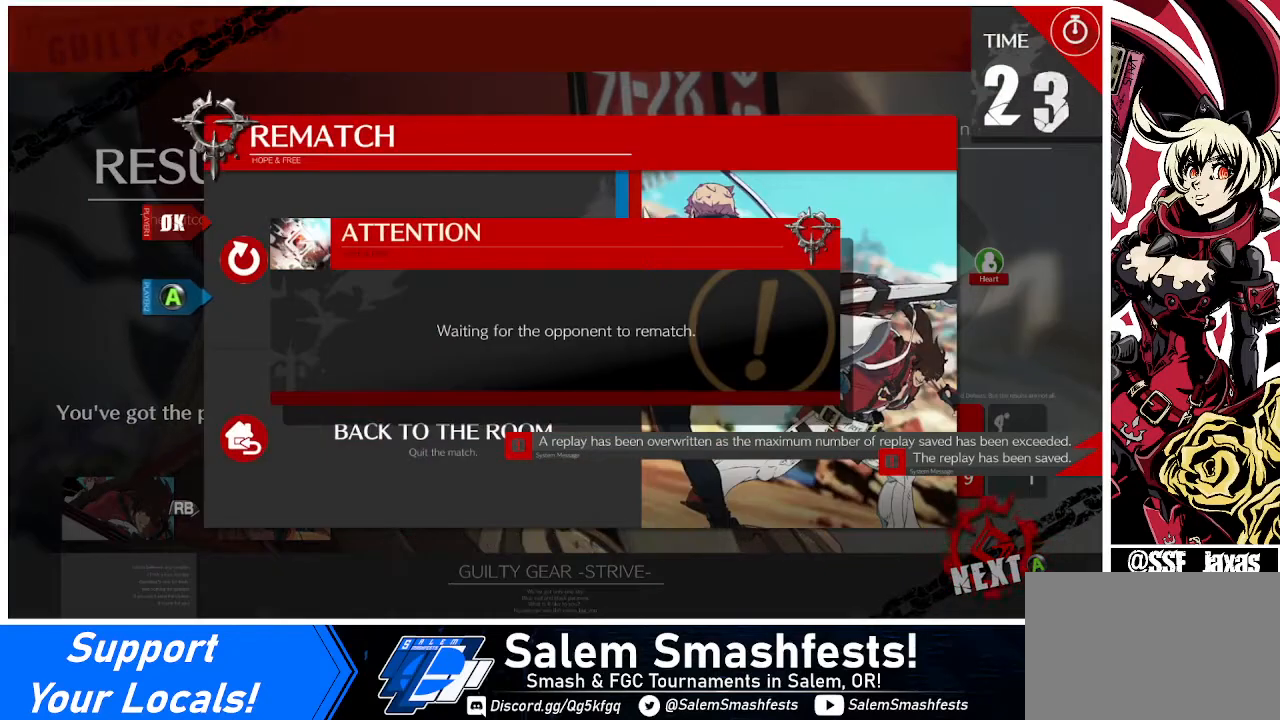
{"buttons": [], "events": [[80, "CROSS", "up"]]}
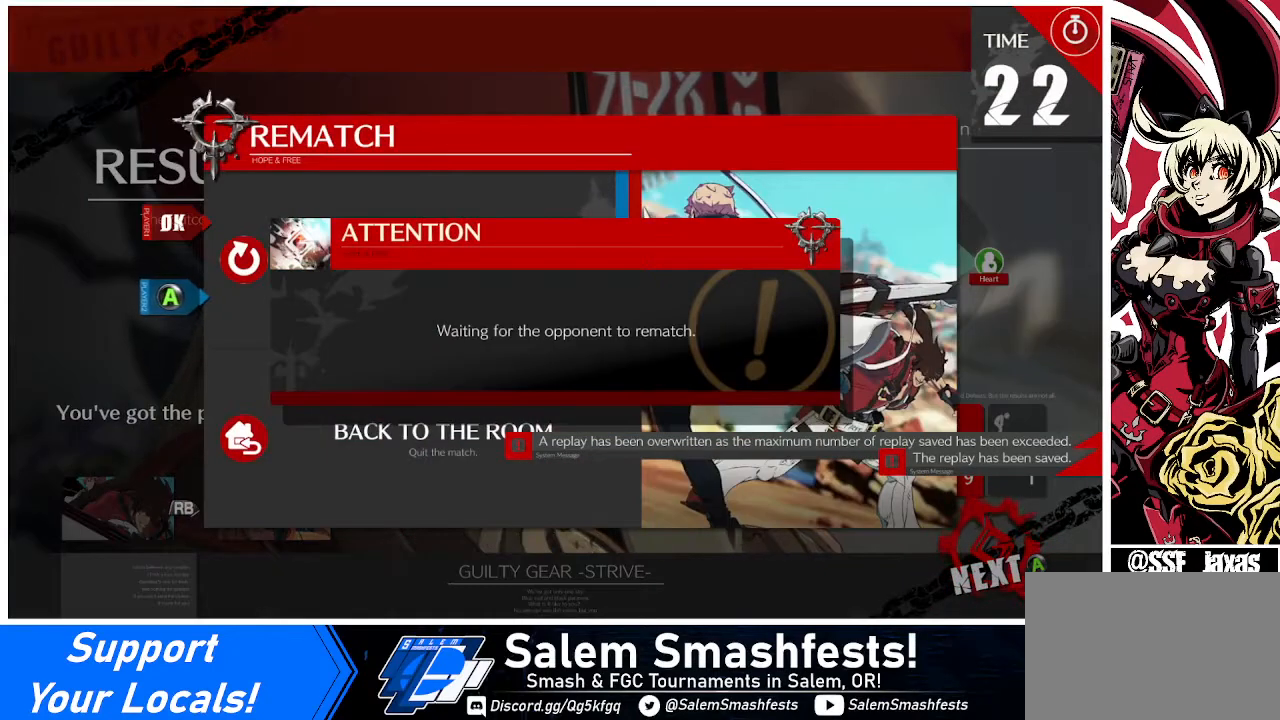
{"buttons": [], "events": []}
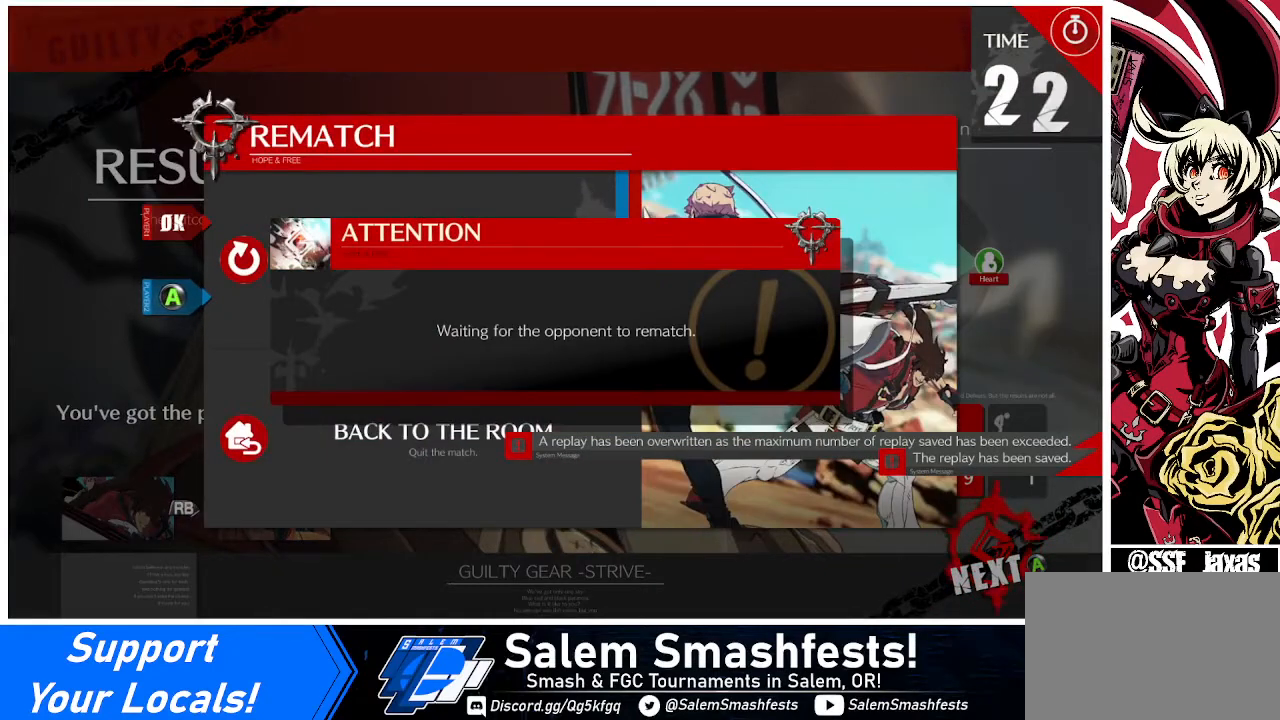
{"buttons": [], "events": []}
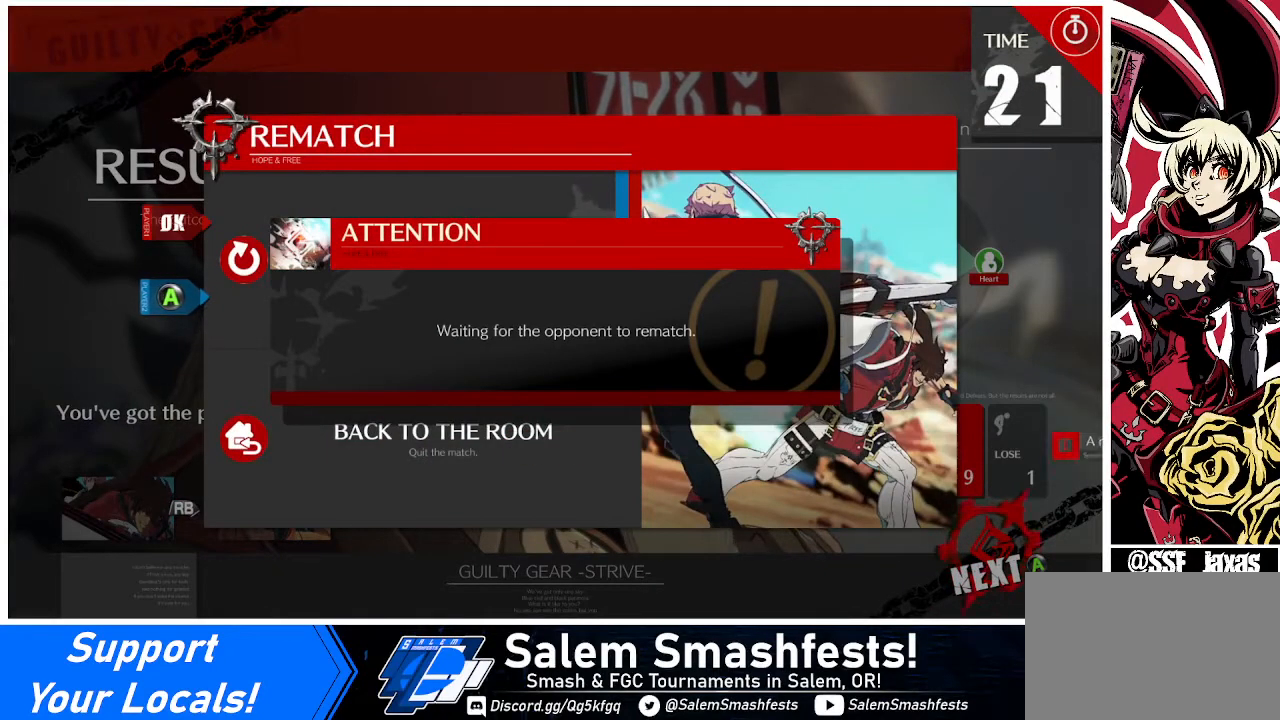
{"buttons": [], "events": []}
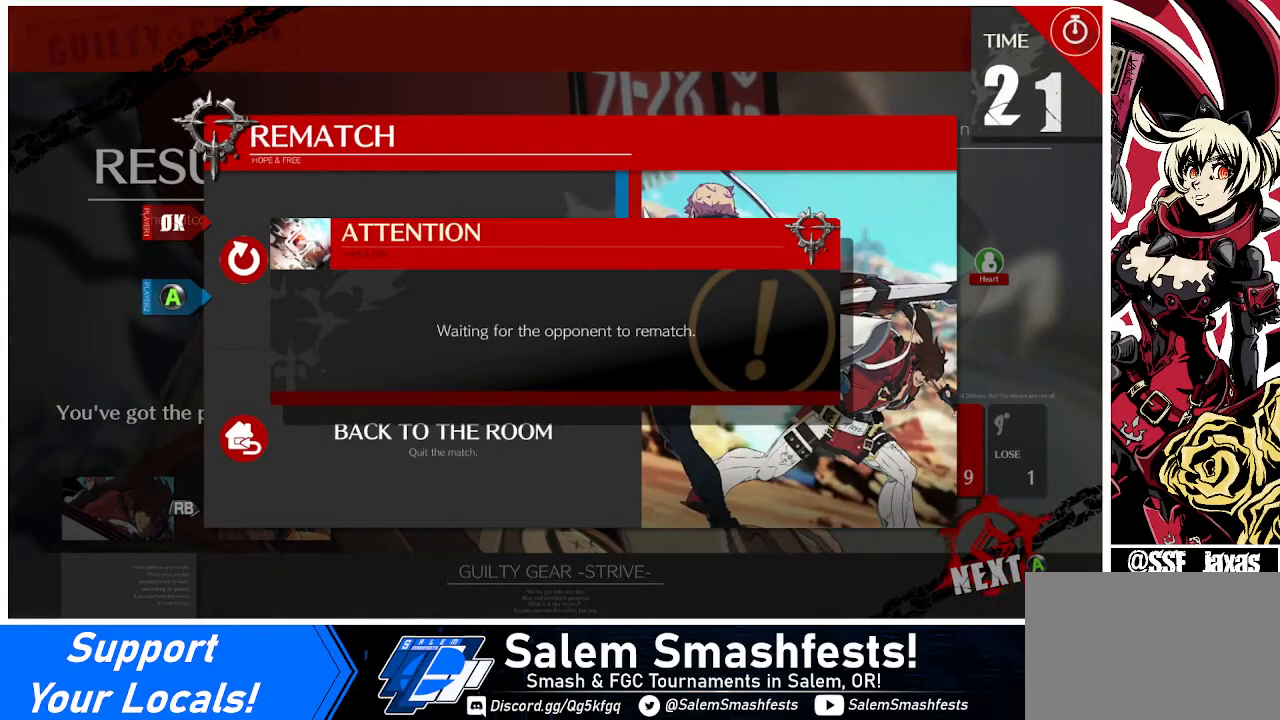
{"buttons": [], "events": [[80, "CROSS", "down"], [200, "CROSS", "up"]]}
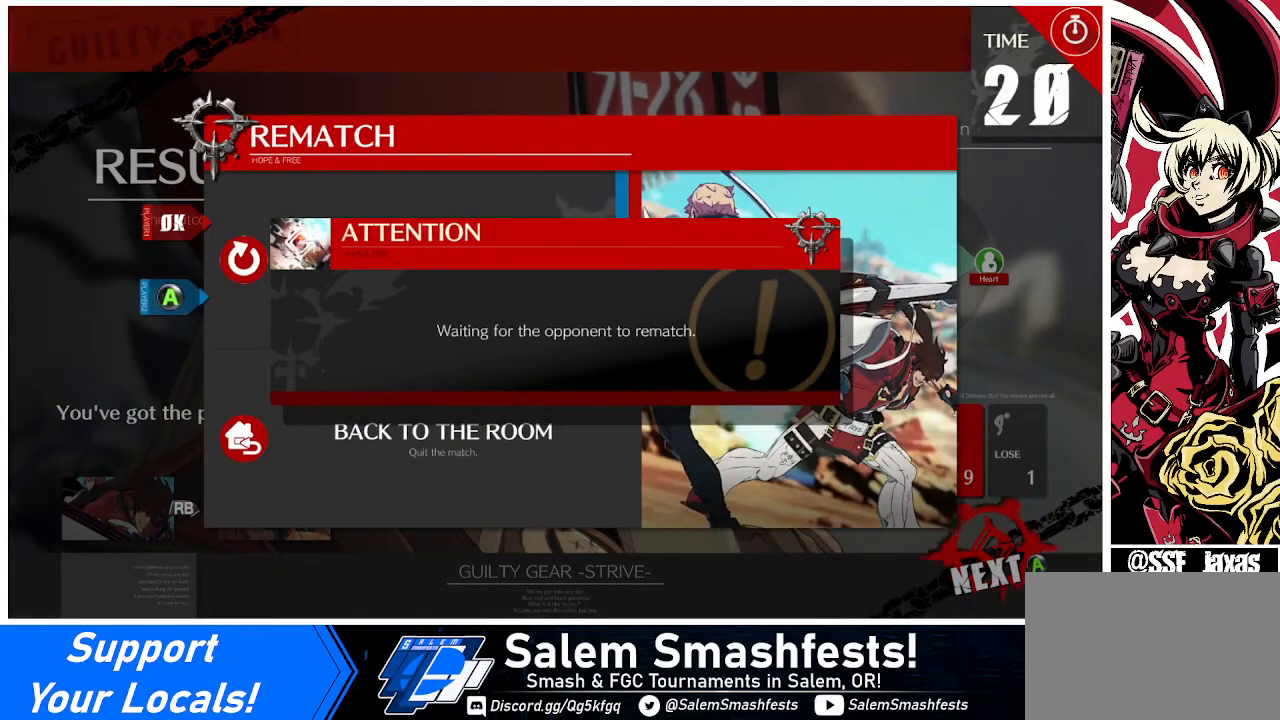
{"buttons": ["CROSS"], "events": [[200, "CROSS", "down"], [280, "CROSS", "up"], [440, "CROSS", "down"]]}
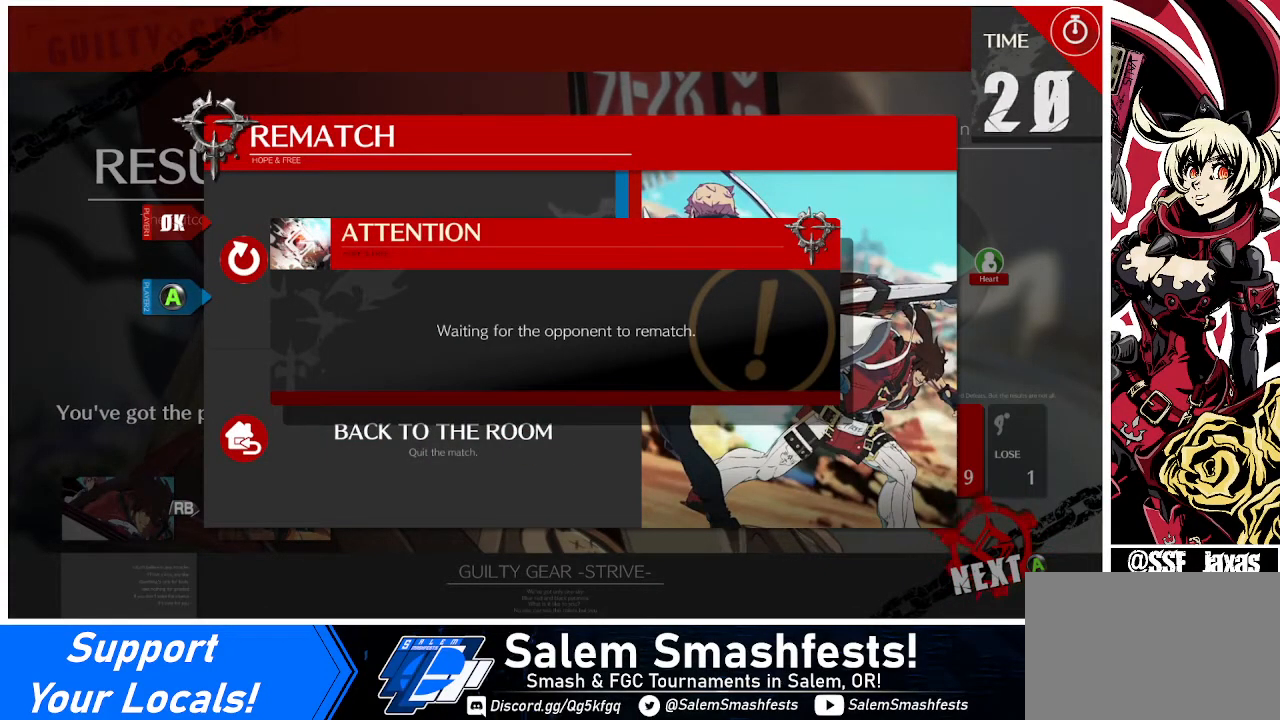
{"buttons": [], "events": [[80, "CROSS", "up"], [320, "CROSS", "down"], [480, "CROSS", "up"]]}
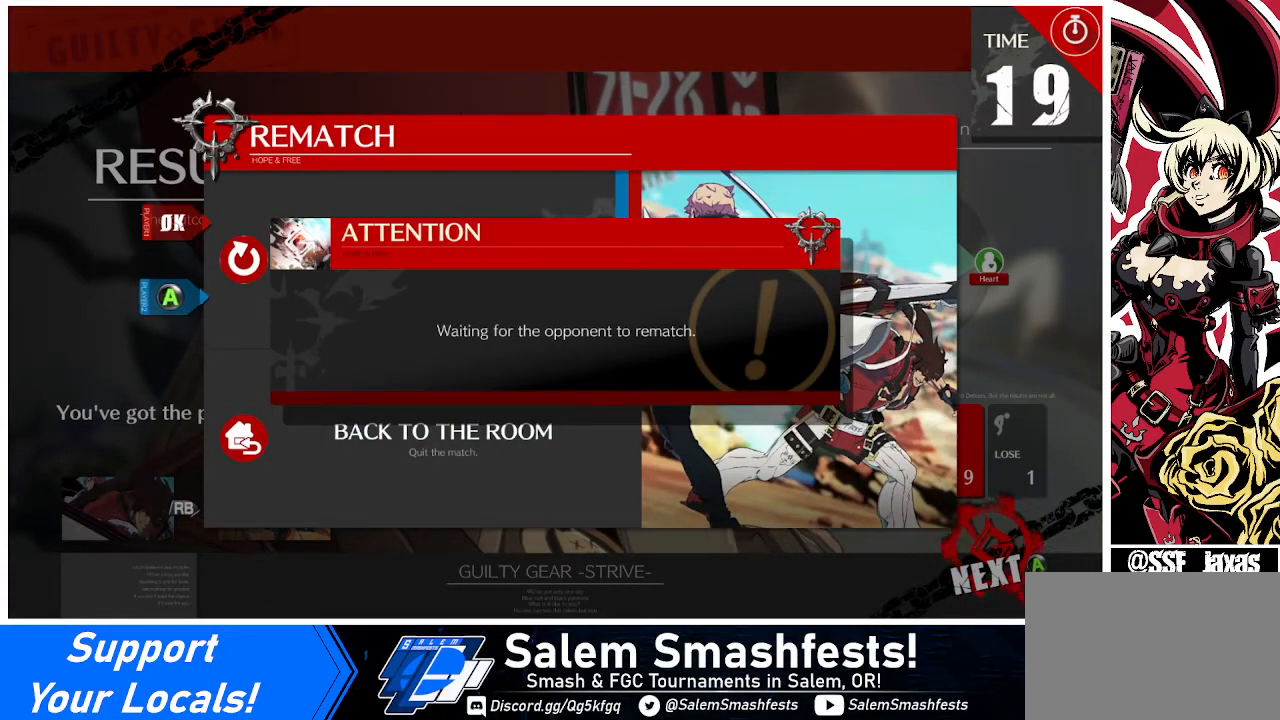
{"buttons": [], "events": [[40, "CROSS", "down"], [200, "CROSS", "up"], [400, "CROSS", "down"], [440, "CROSS", "up"]]}
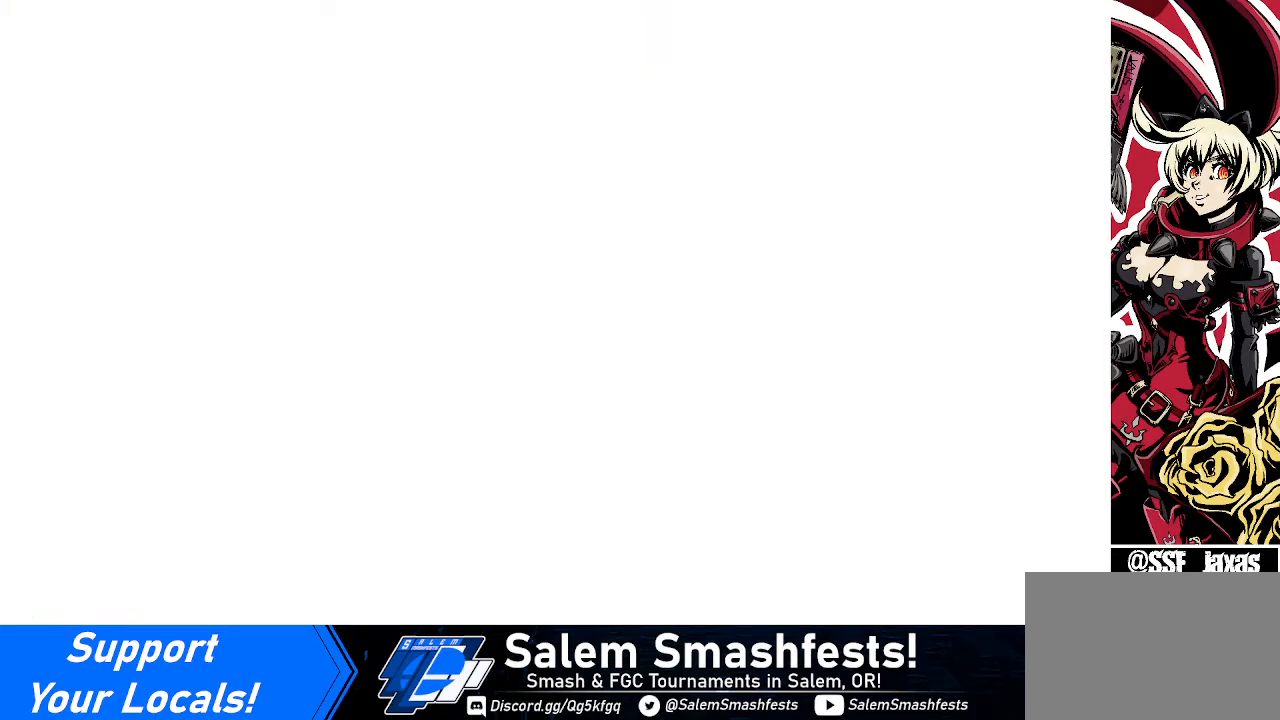
{"buttons": [], "events": []}
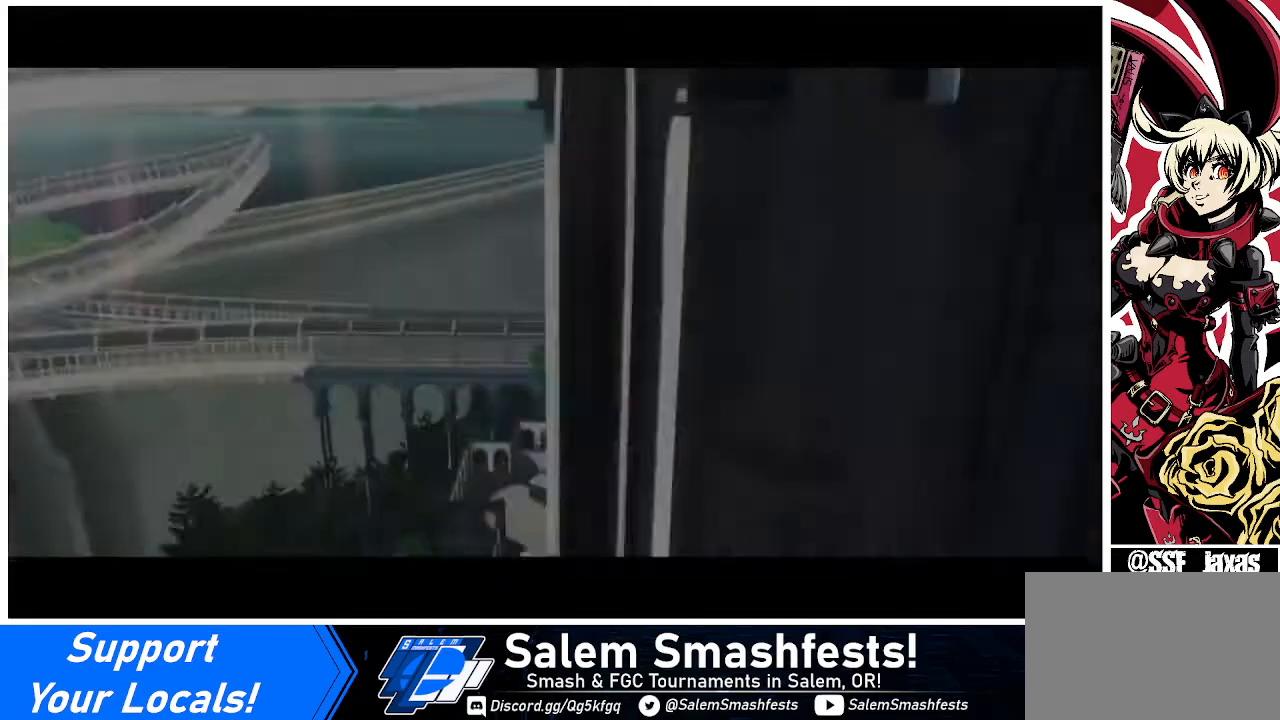
{"buttons": [], "events": []}
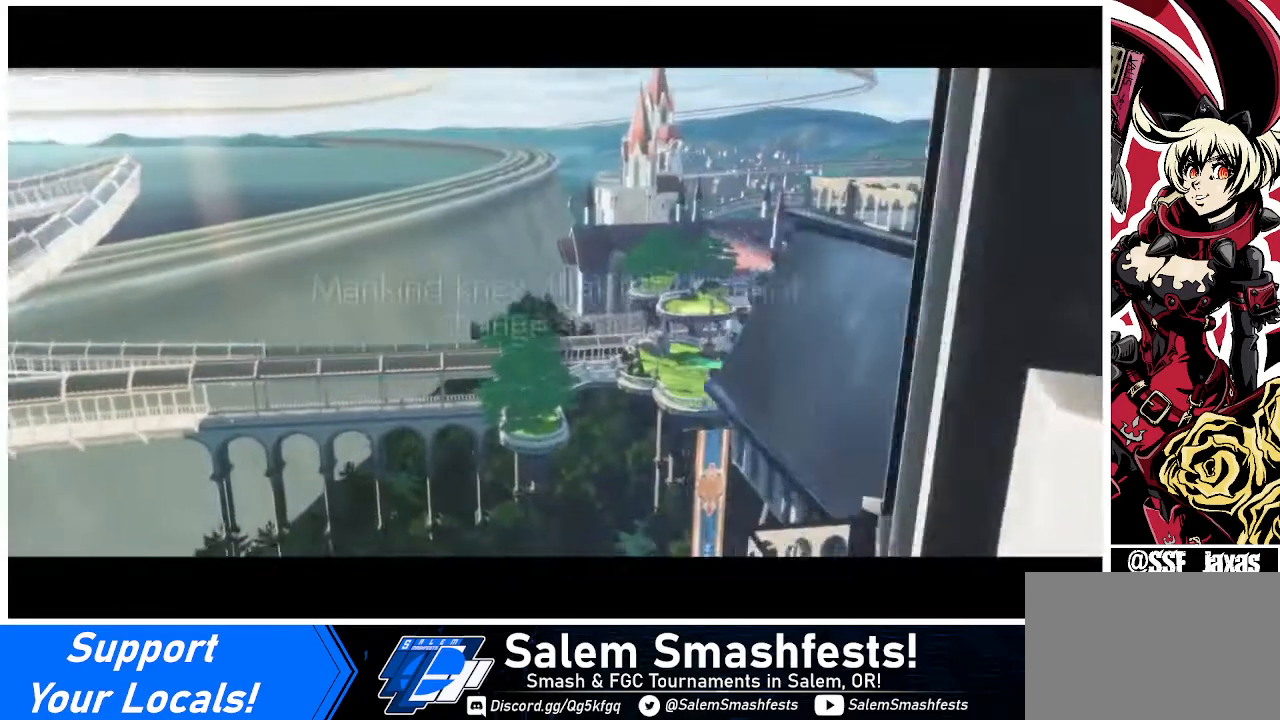
{"buttons": [], "events": []}
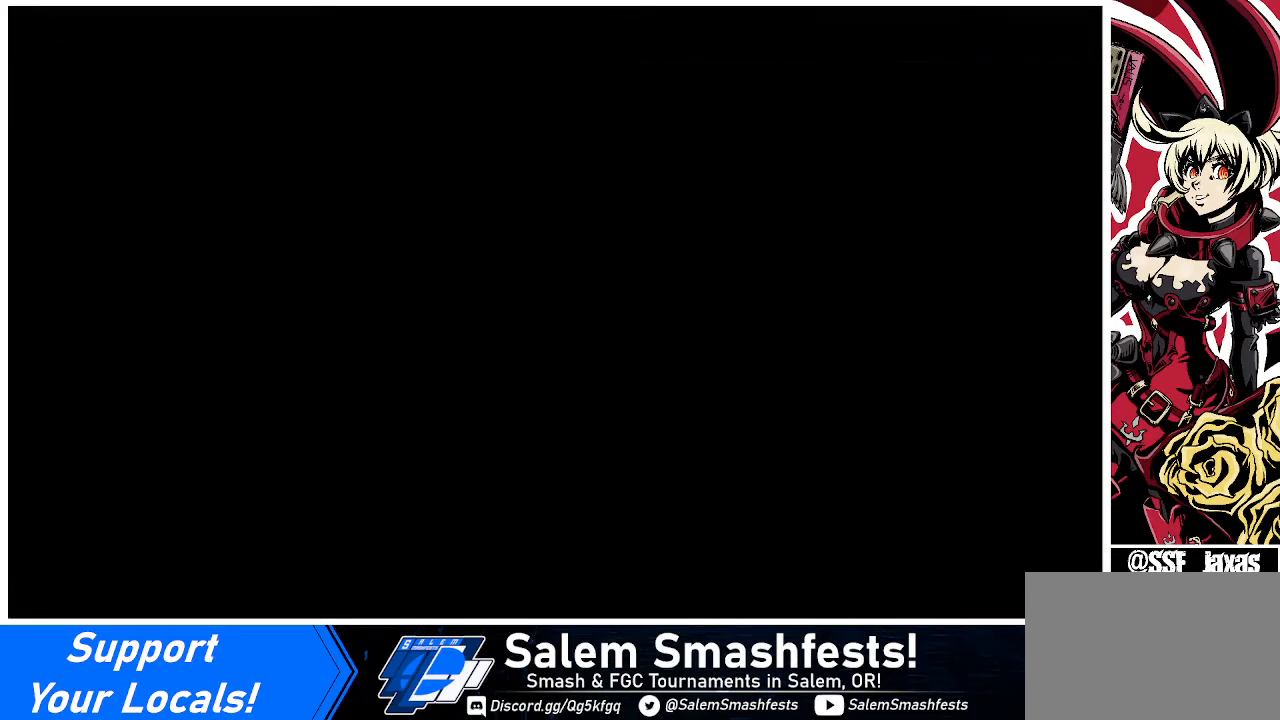
{"buttons": [], "events": []}
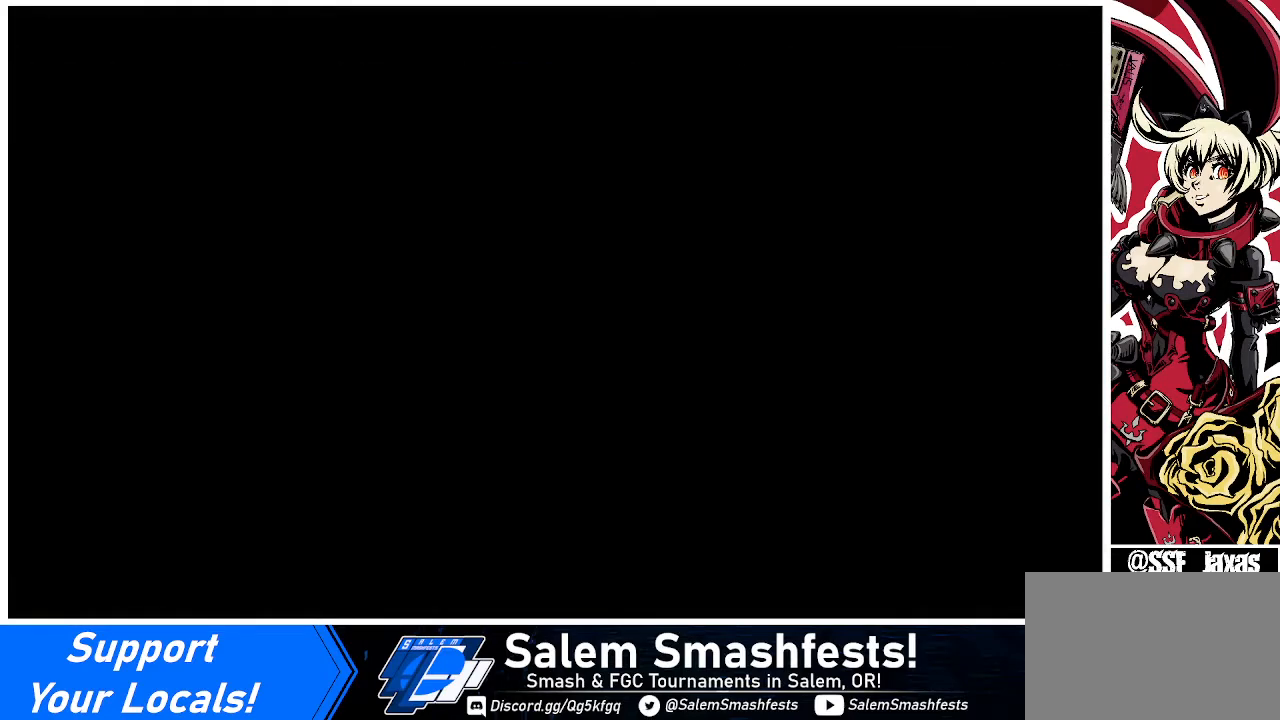
{"buttons": [], "events": []}
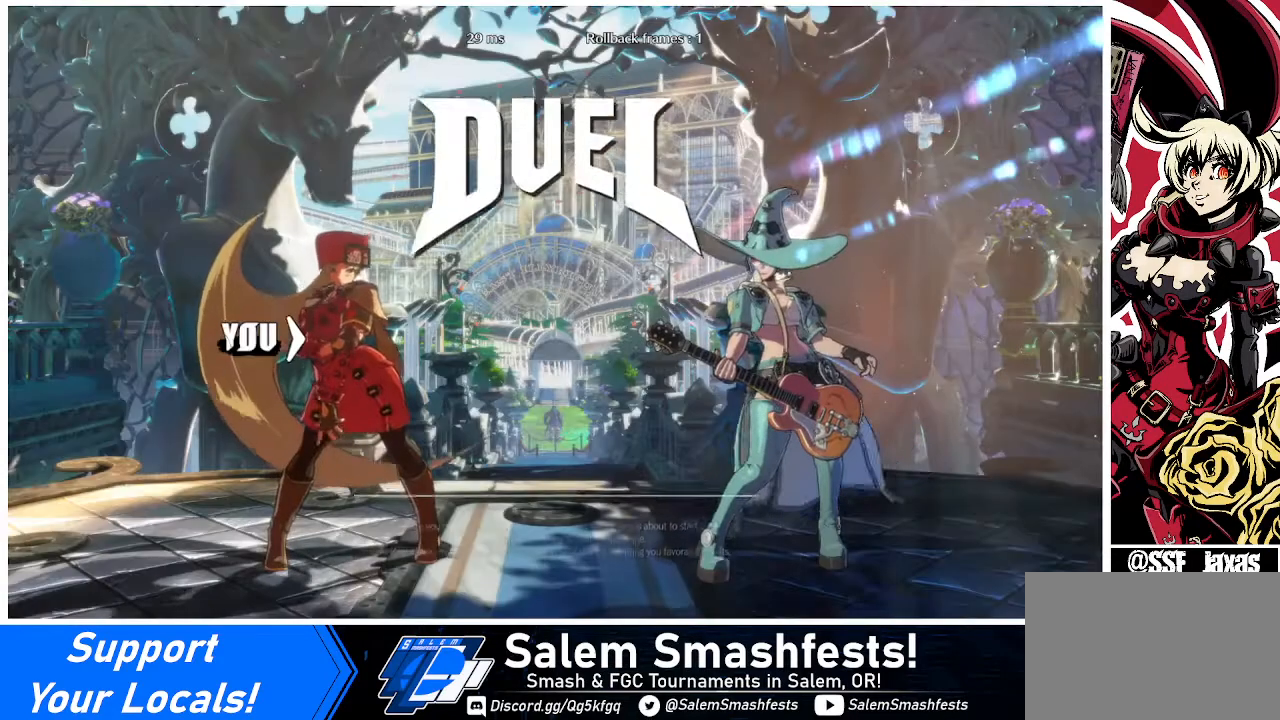
{"buttons": [], "events": []}